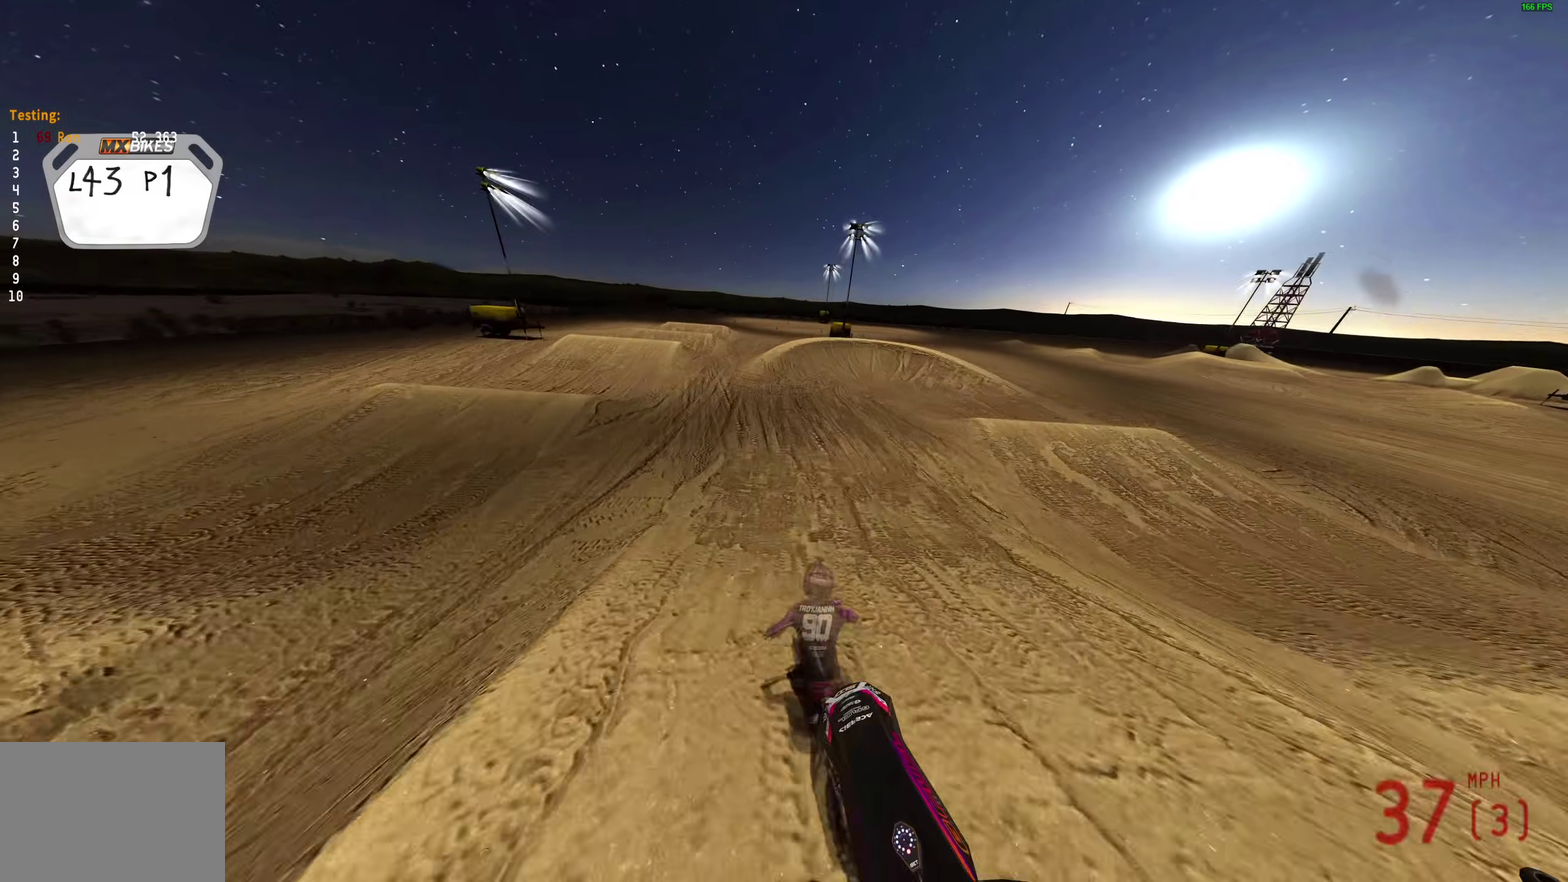
Gameplay with a controller (PlayStation layout); each line is a JSON object with the inputs held at the frame after it (dt_ms = milliseconds from this image to that frame). "events" lists button and stick changes between this image and that frame as [ms after this image, input, new state], when the widget could be followed in between. Not read: R1.
{"dt_ms": 500, "buttons": ["R2"], "left_stick": "right", "right_stick": "left", "events": [[83, "left_stick", "right"], [117, "right_stick", "up"], [217, "right_stick", "up-left"], [283, "right_stick", "left"], [350, "left_stick", "up-right"], [450, "left_stick", "right"]]}
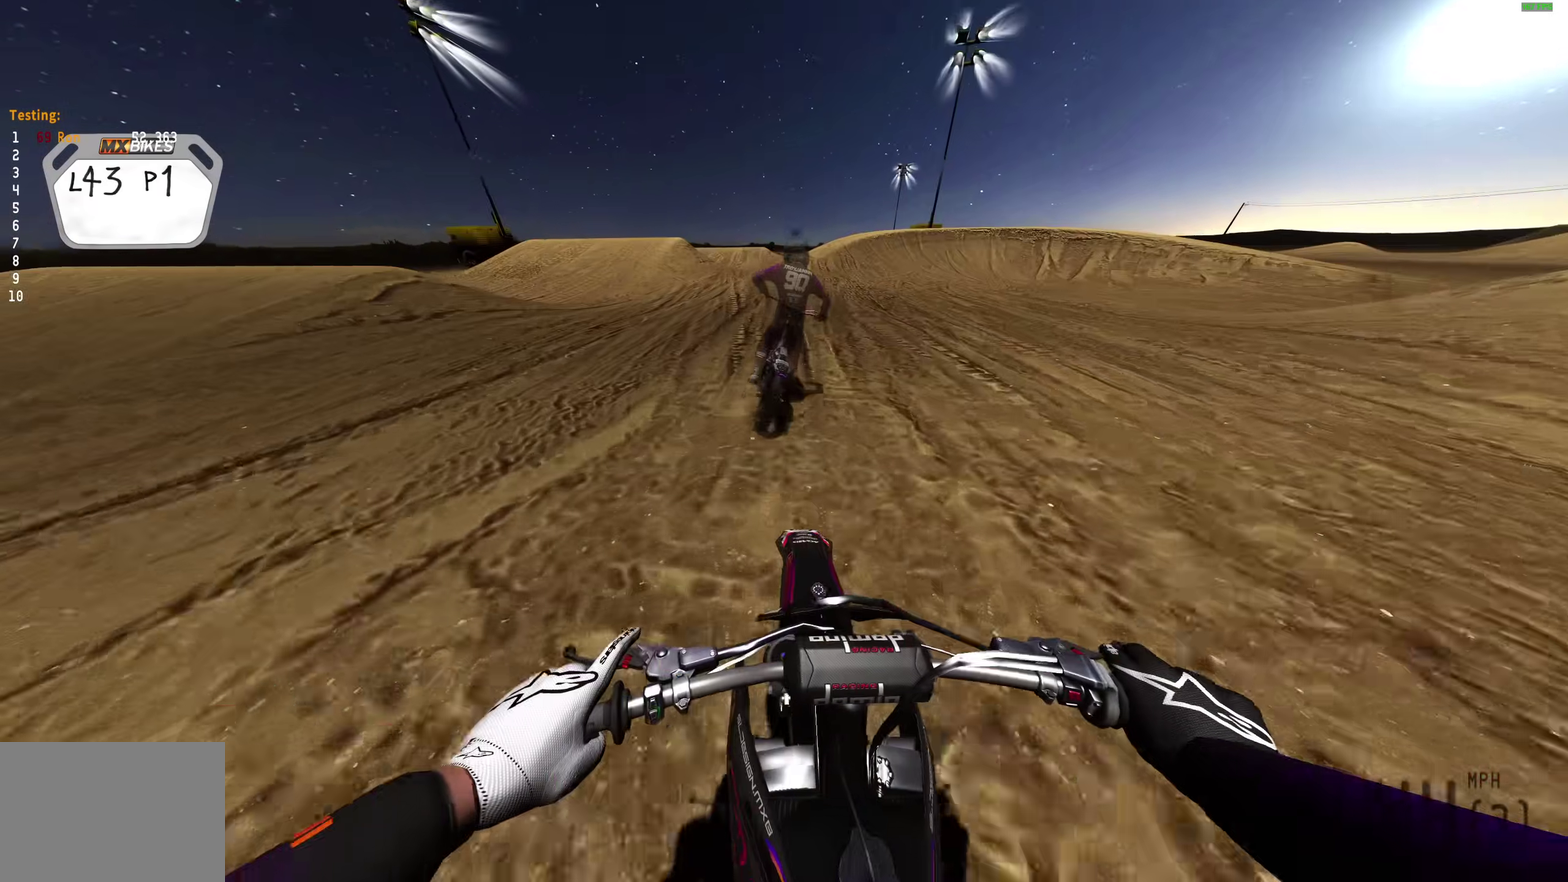
{"dt_ms": 500, "buttons": [], "left_stick": "right", "right_stick": "down-left", "events": [[167, "left_stick", "up-right"], [200, "right_stick", "up-left"], [300, "left_stick", "right"], [333, "right_stick", "left"], [483, "right_stick", "down-left"], [500, "R2", "up"]]}
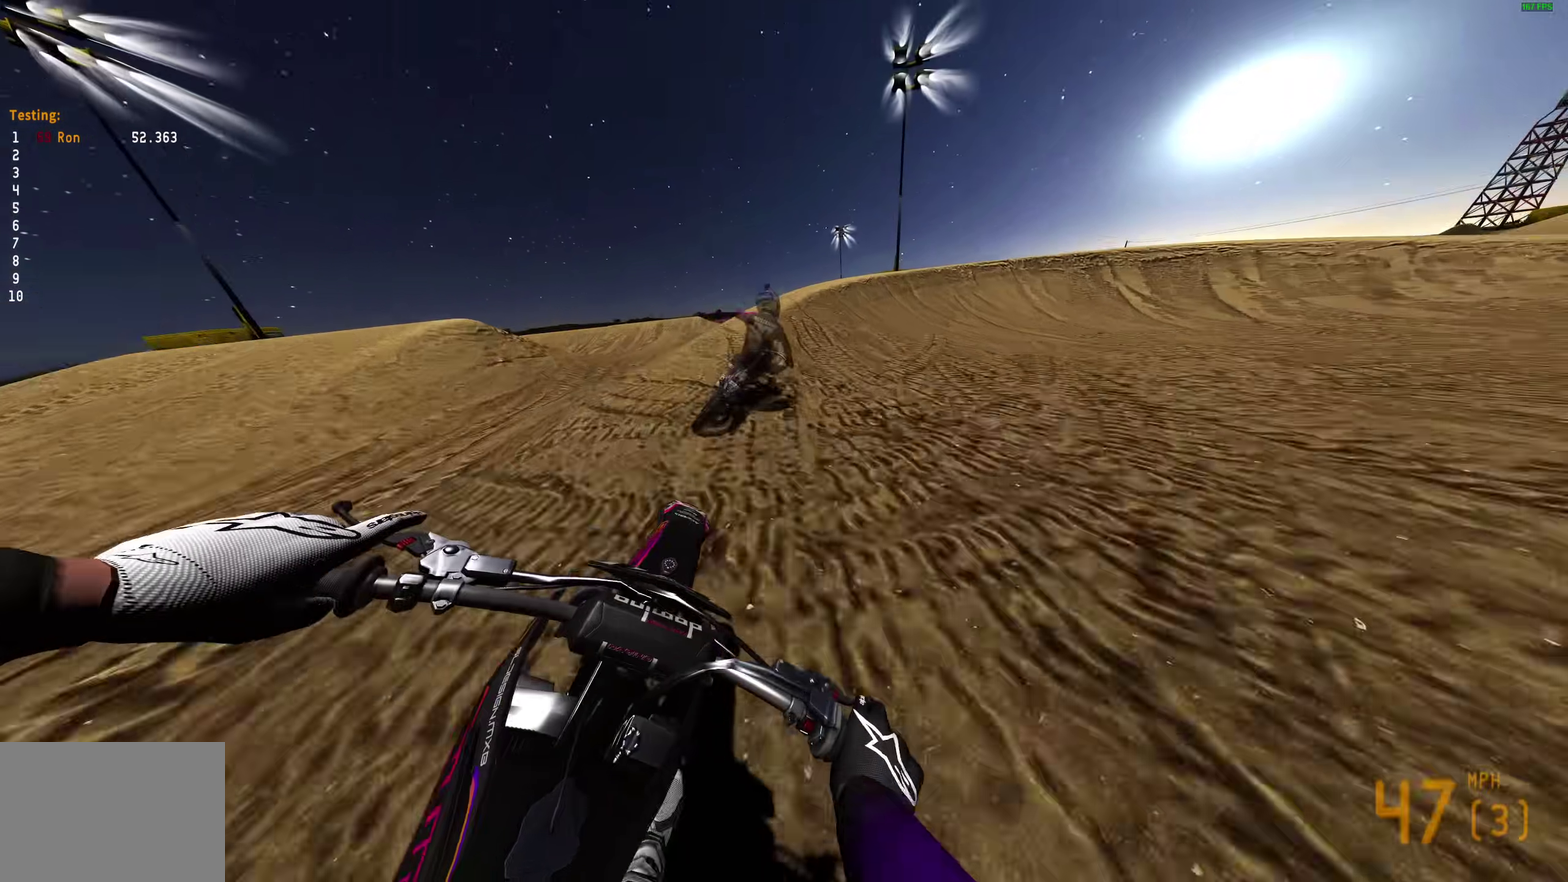
{"dt_ms": 400, "buttons": [], "left_stick": "right", "right_stick": "down-left", "events": []}
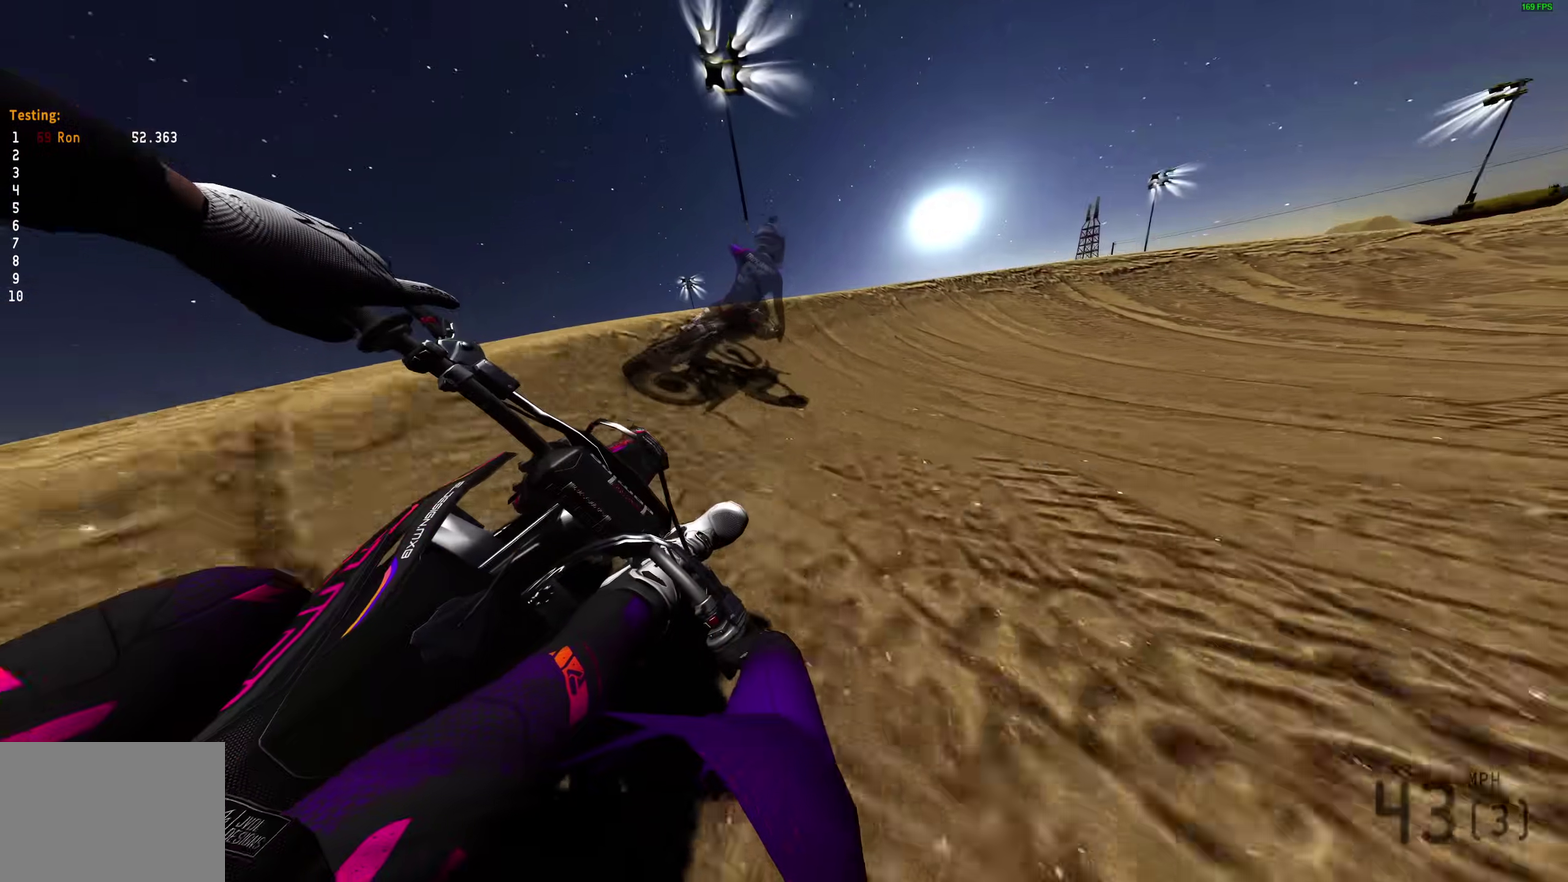
{"dt_ms": 600, "buttons": [], "left_stick": "right", "right_stick": "down-left", "events": []}
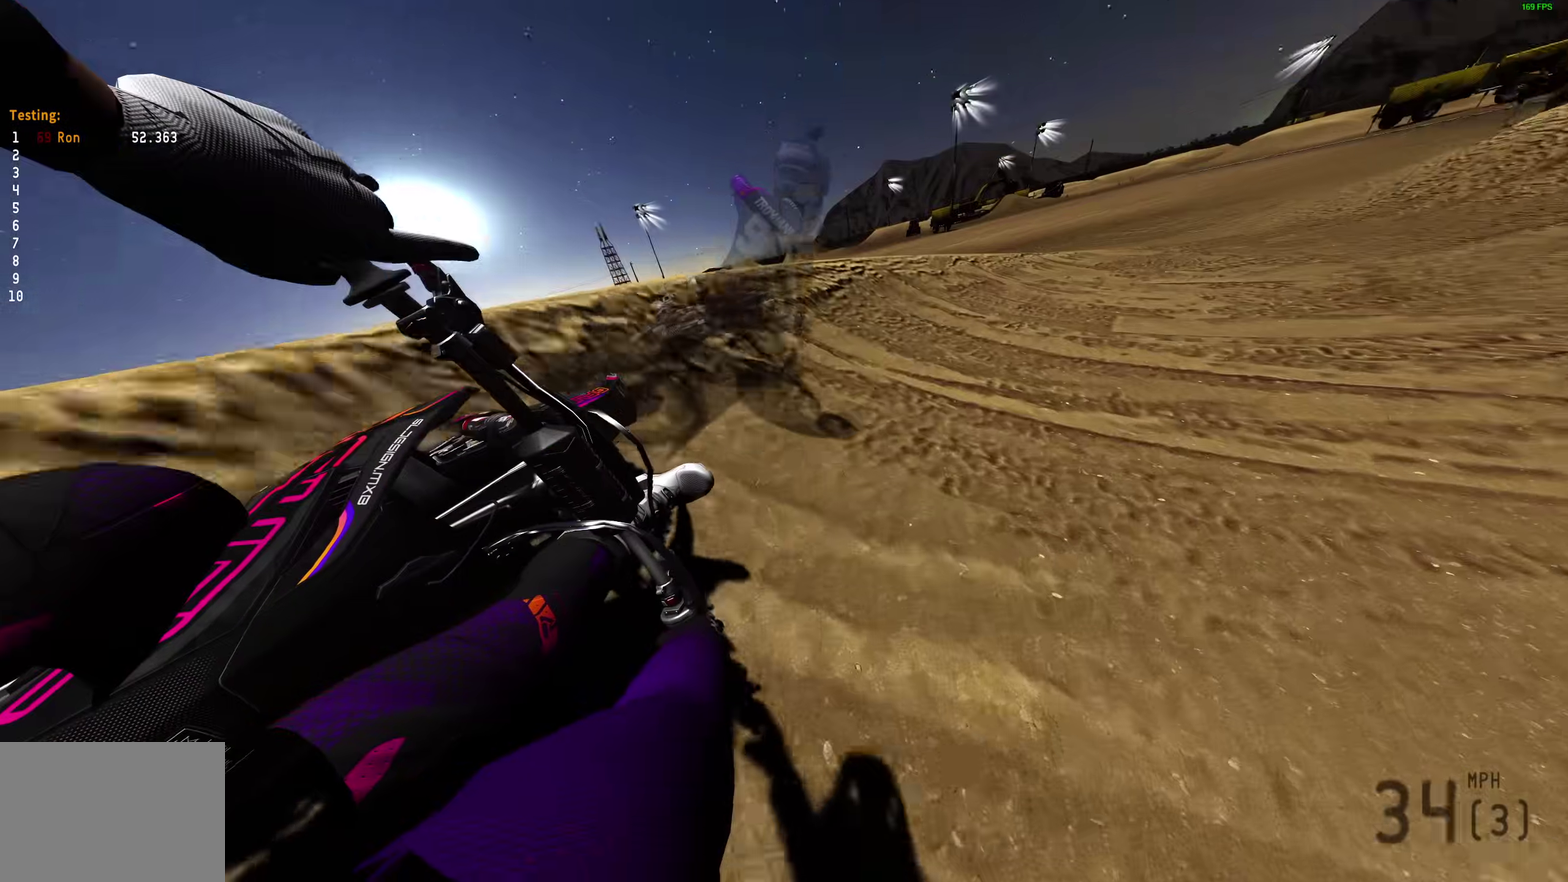
{"dt_ms": 400, "buttons": ["R2"], "left_stick": "right", "right_stick": "left", "events": [[50, "R2", "down"], [117, "right_stick", "left"], [217, "right_stick", "down-left"], [300, "right_stick", "left"]]}
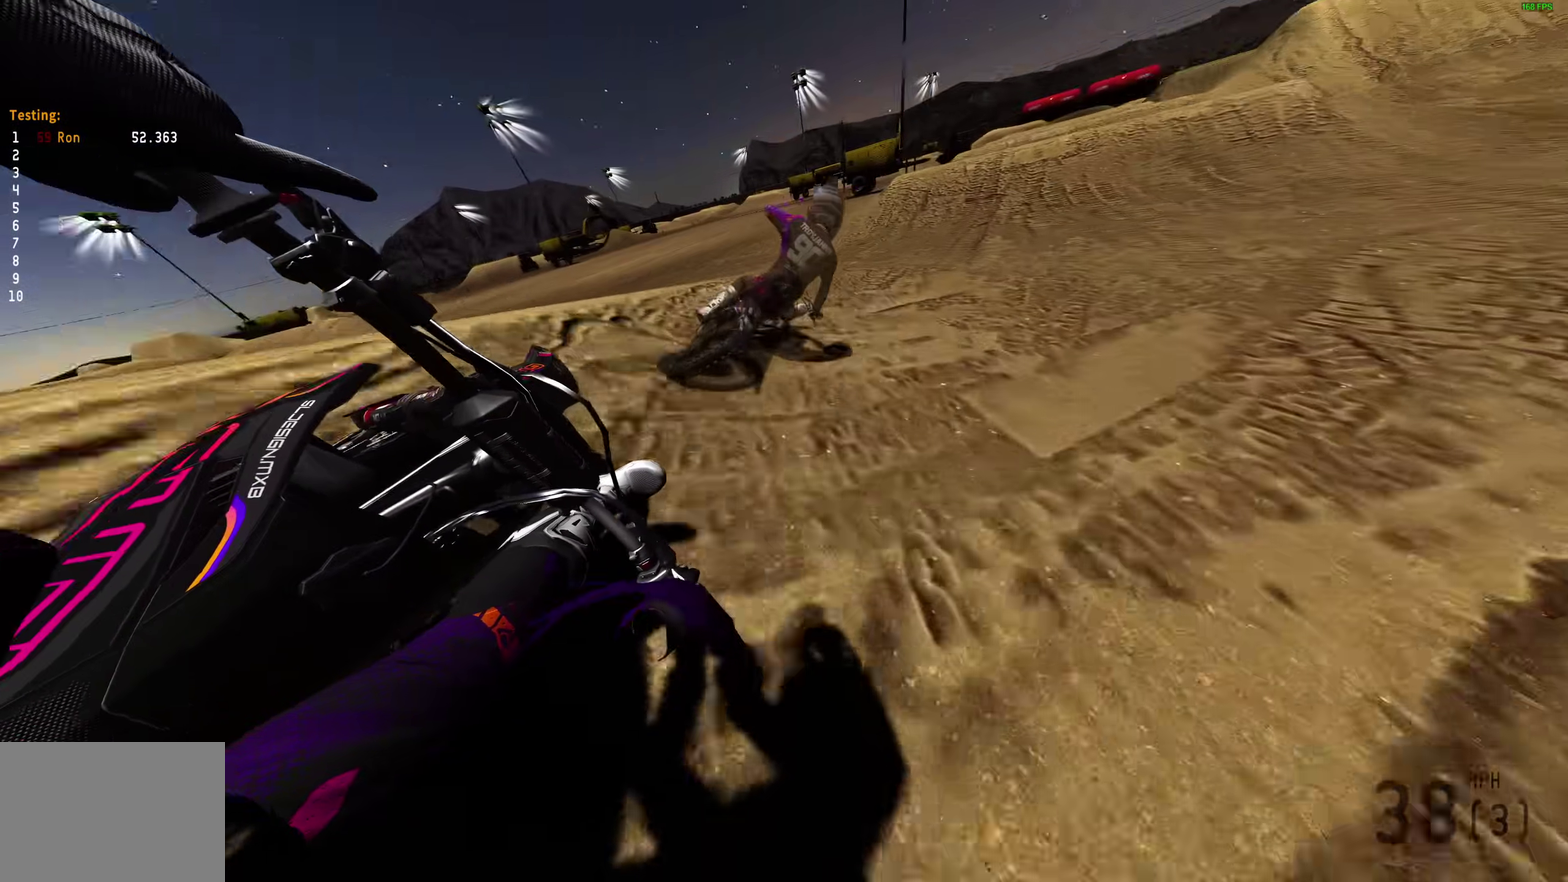
{"dt_ms": 600, "buttons": ["R2"], "left_stick": "center", "right_stick": "up", "events": [[250, "right_stick", "up-left"], [367, "left_stick", "center"], [433, "right_stick", "up"]]}
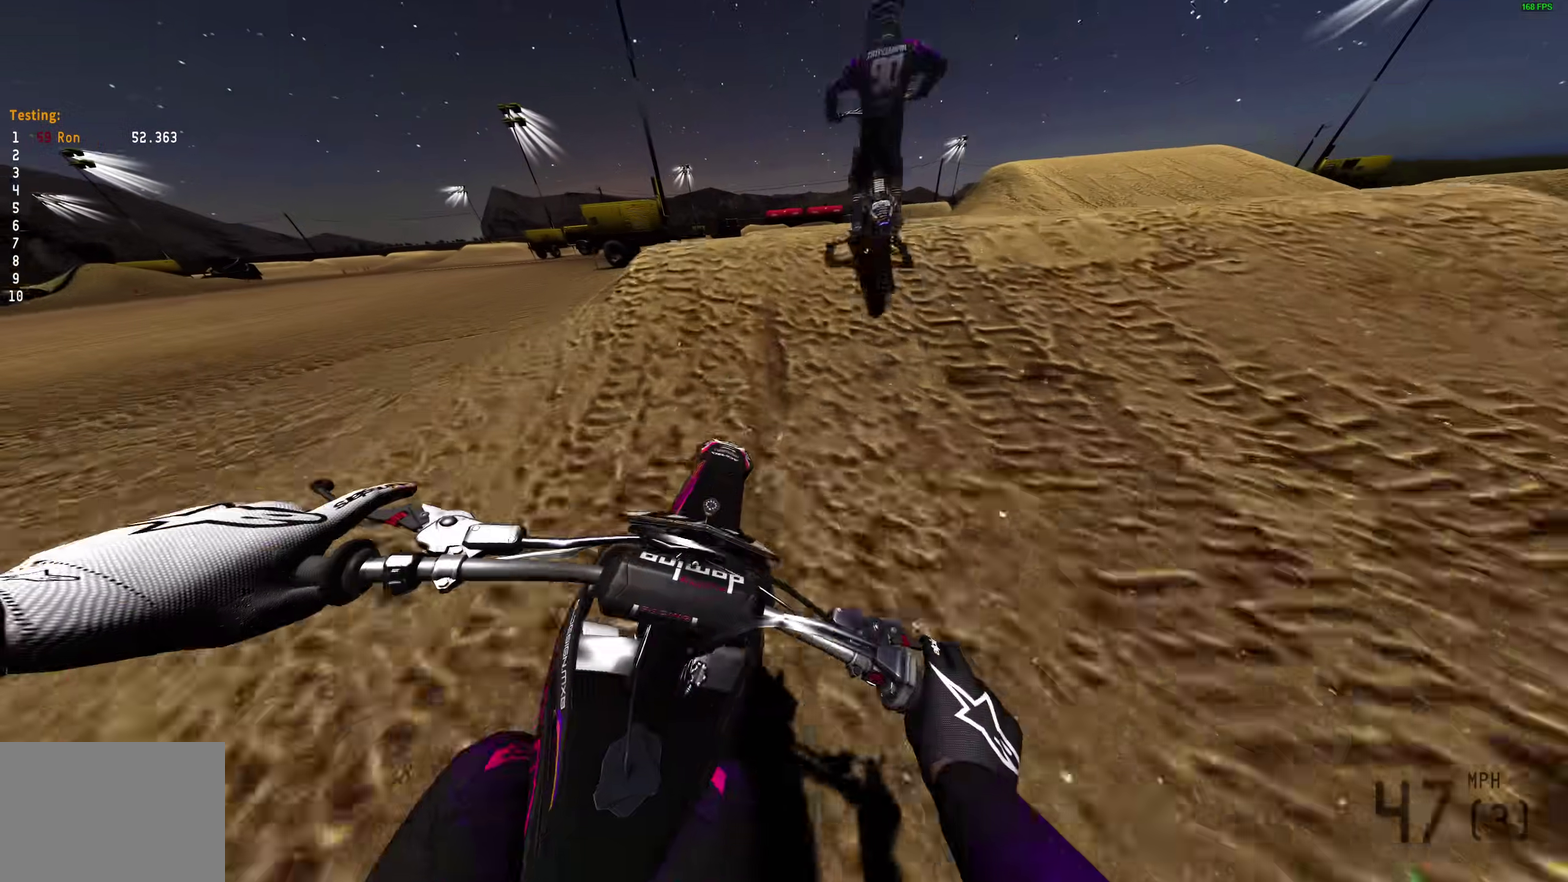
{"dt_ms": 400, "buttons": [], "left_stick": "down-left", "right_stick": "center", "events": [[117, "left_stick", "right"], [117, "right_stick", "center"], [150, "CROSS", "down"], [167, "R2", "up"], [233, "CROSS", "up"], [250, "left_stick", "center"], [317, "left_stick", "down"], [400, "left_stick", "down-left"]]}
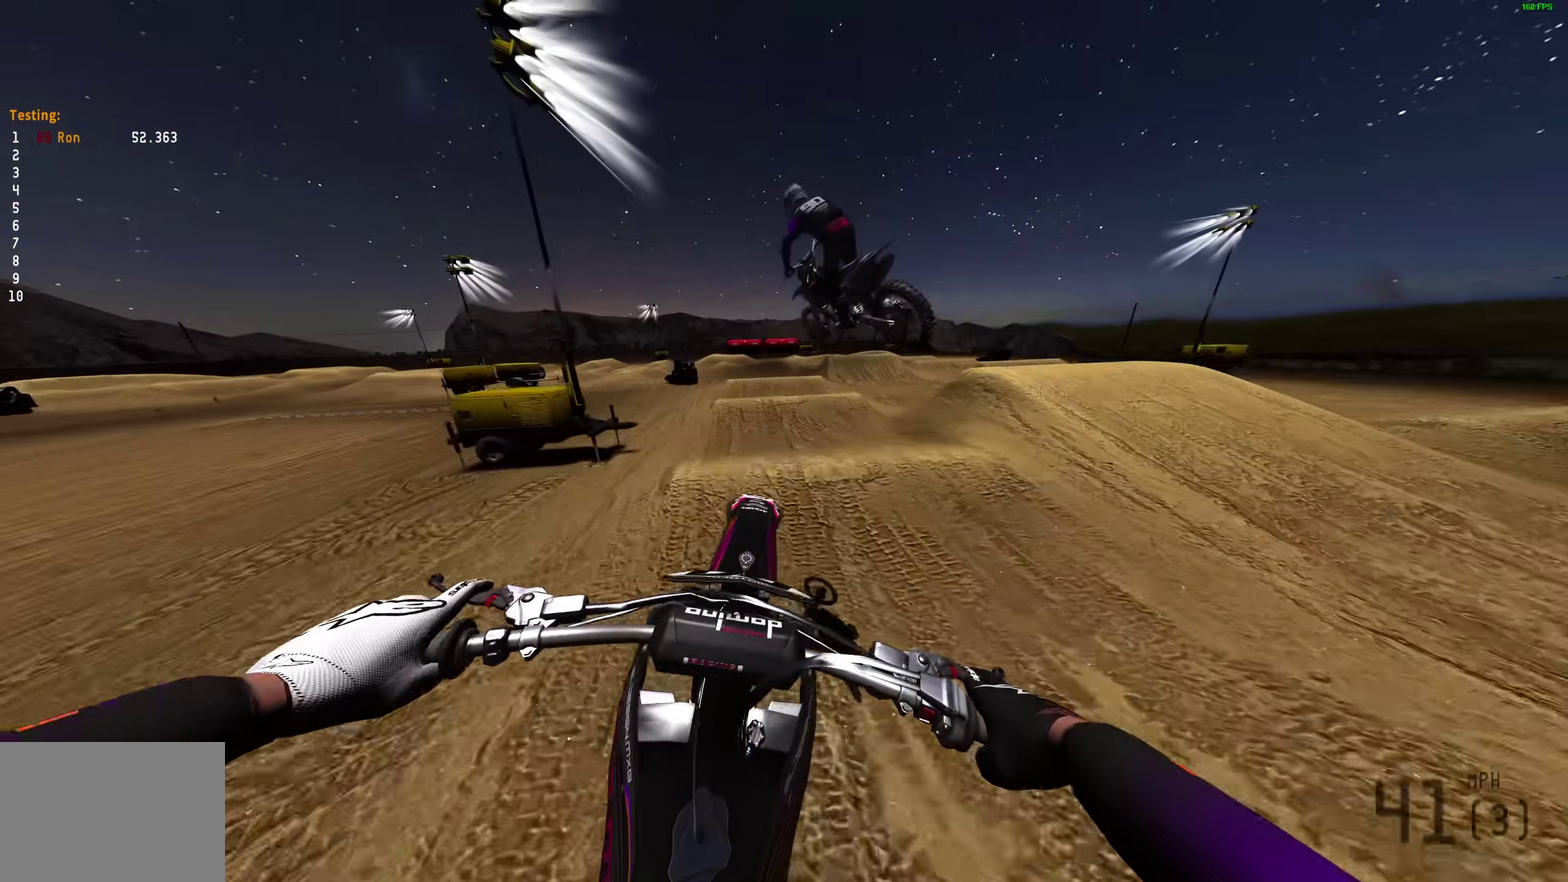
{"dt_ms": 600, "buttons": [], "left_stick": "left", "right_stick": "up-left", "events": [[83, "CROSS", "down"], [150, "CROSS", "up"], [250, "R2", "down"], [317, "left_stick", "left"], [333, "R2", "up"], [467, "right_stick", "up-left"]]}
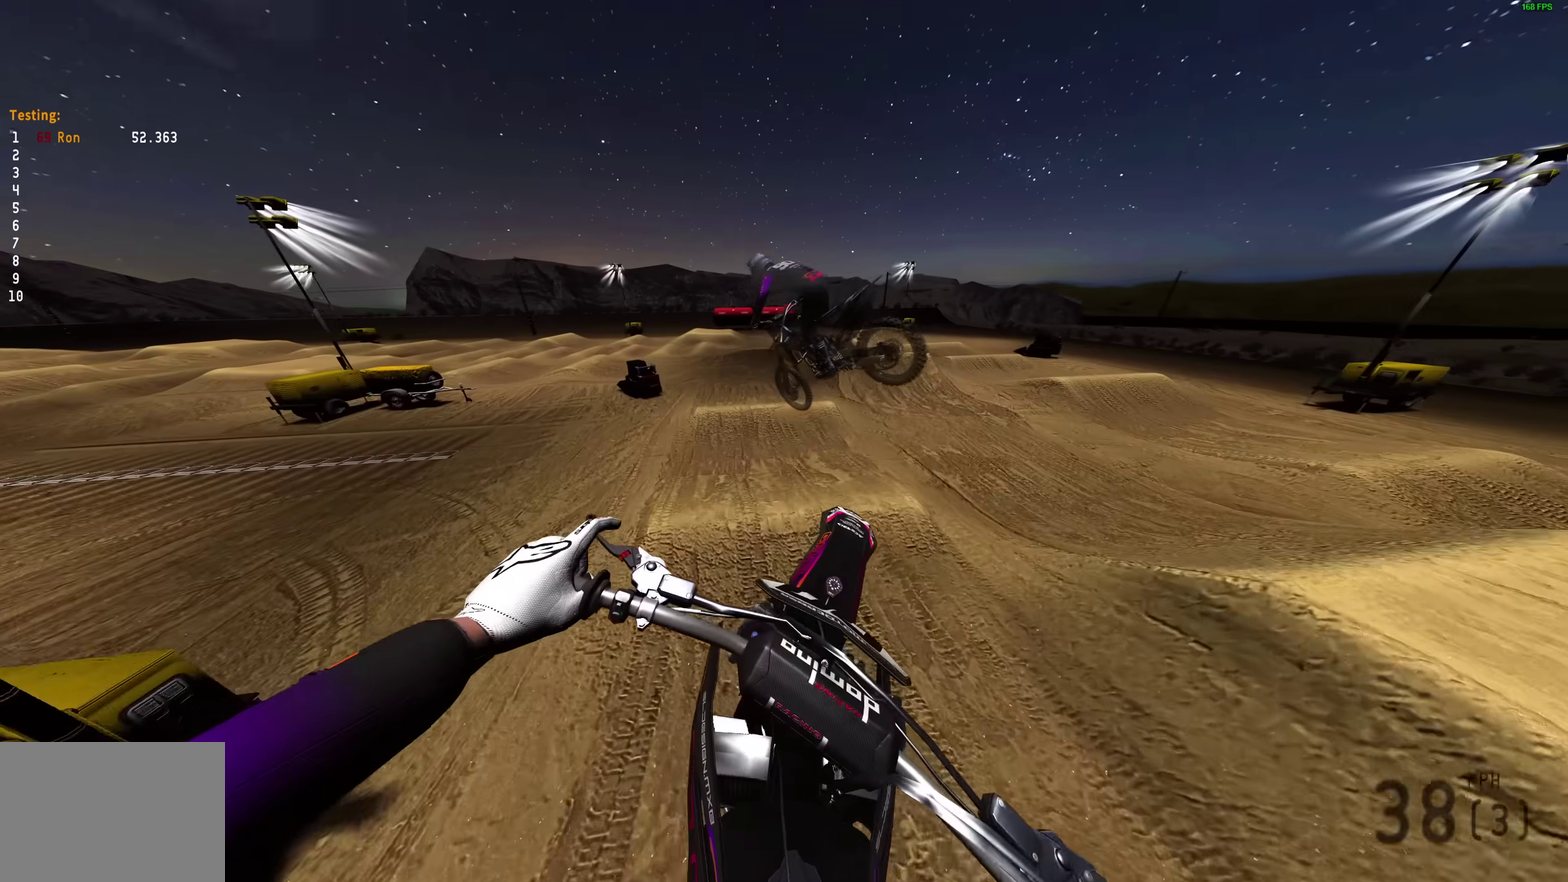
{"dt_ms": 400, "buttons": [], "left_stick": "left", "right_stick": "up-left", "events": [[50, "L3", "down"], [167, "L3", "up"]]}
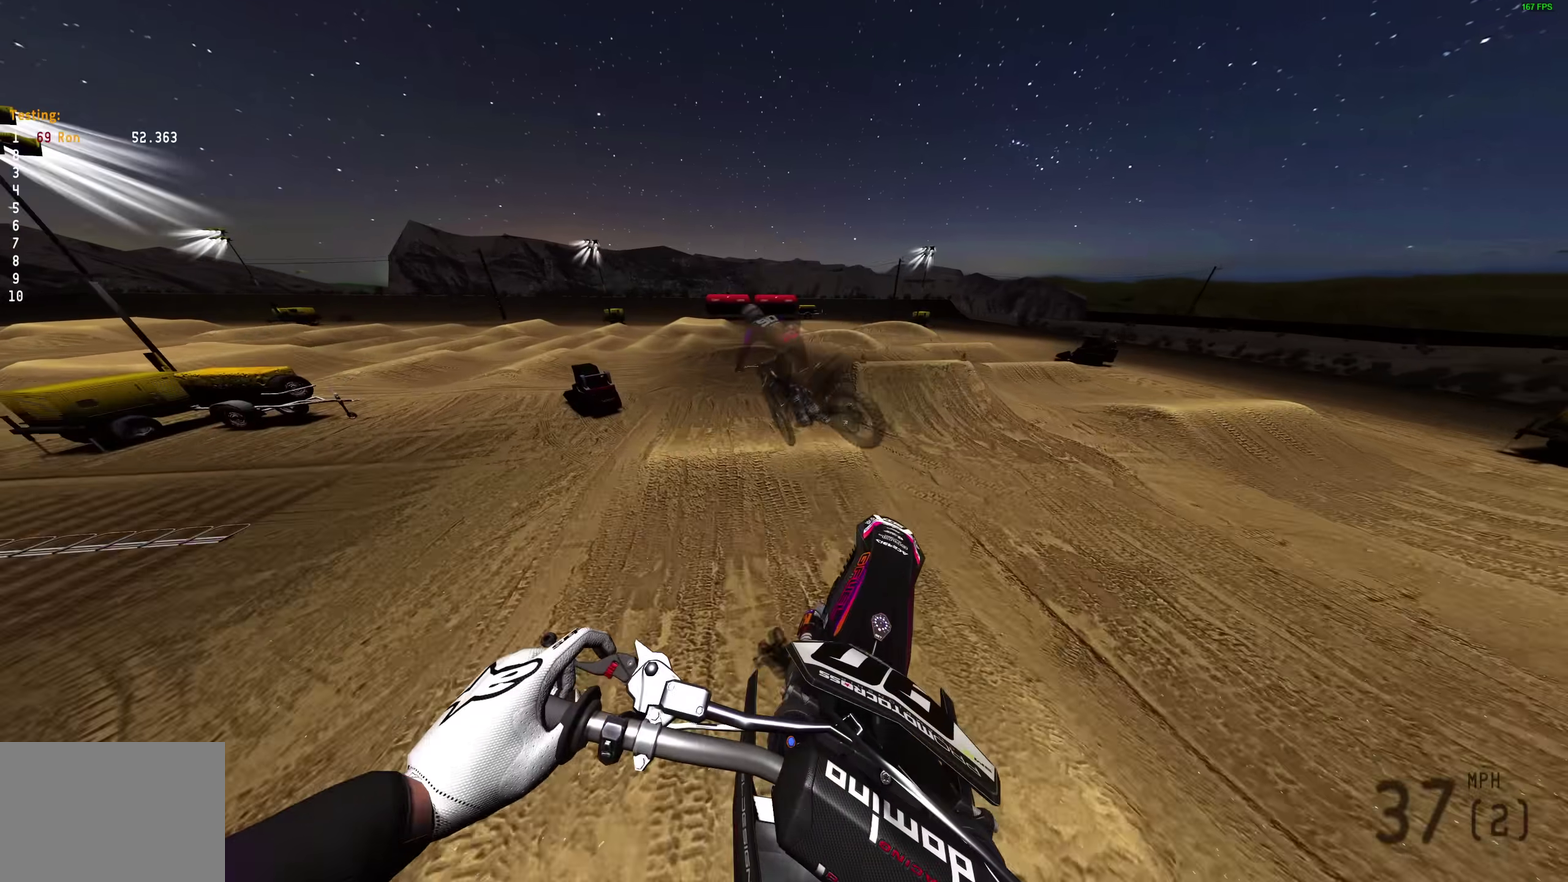
{"dt_ms": 600, "buttons": [], "left_stick": "left", "right_stick": "down-right", "events": [[67, "R2", "down"], [117, "right_stick", "left"], [133, "R2", "up"], [183, "right_stick", "center"], [367, "right_stick", "down"], [550, "right_stick", "down-right"]]}
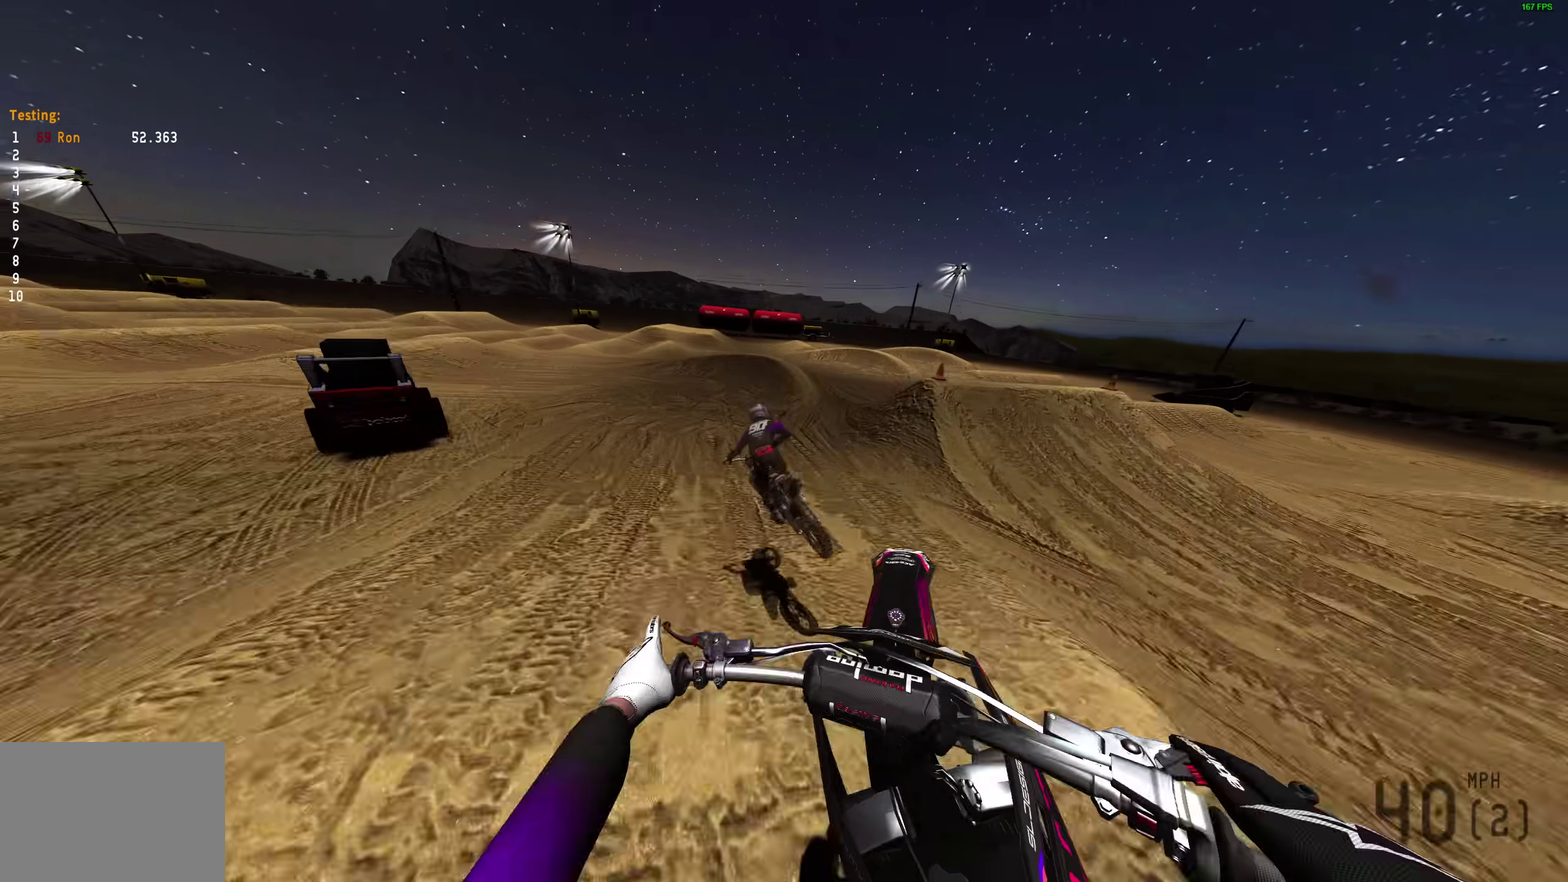
{"dt_ms": 400, "buttons": [], "left_stick": "left", "right_stick": "down-right", "events": [[33, "left_stick", "up-left"], [100, "left_stick", "left"]]}
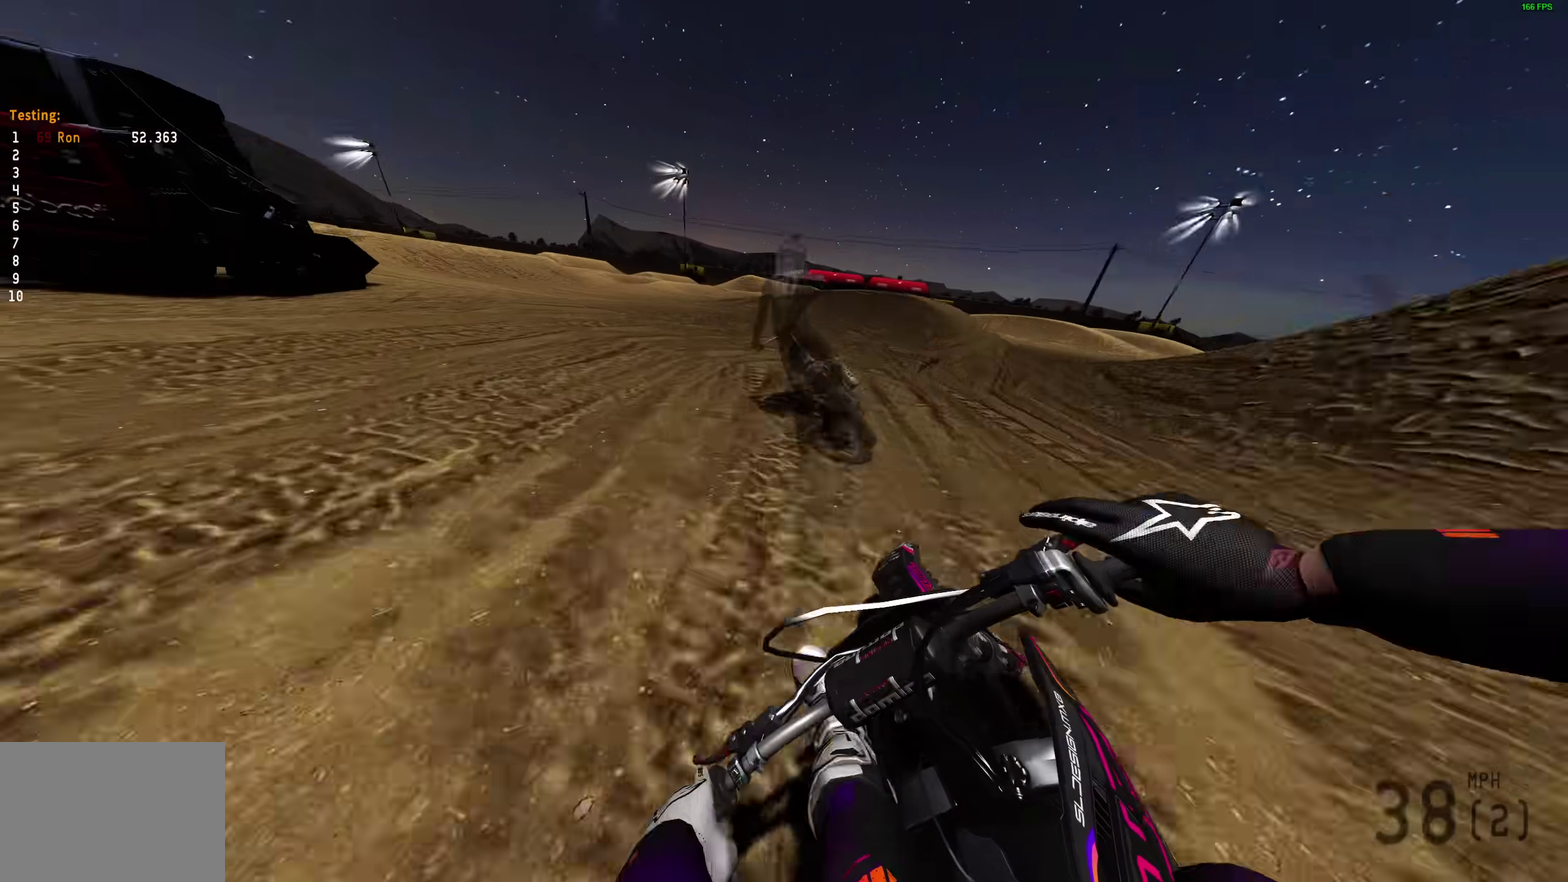
{"dt_ms": 600, "buttons": [], "left_stick": "left", "right_stick": "right"}
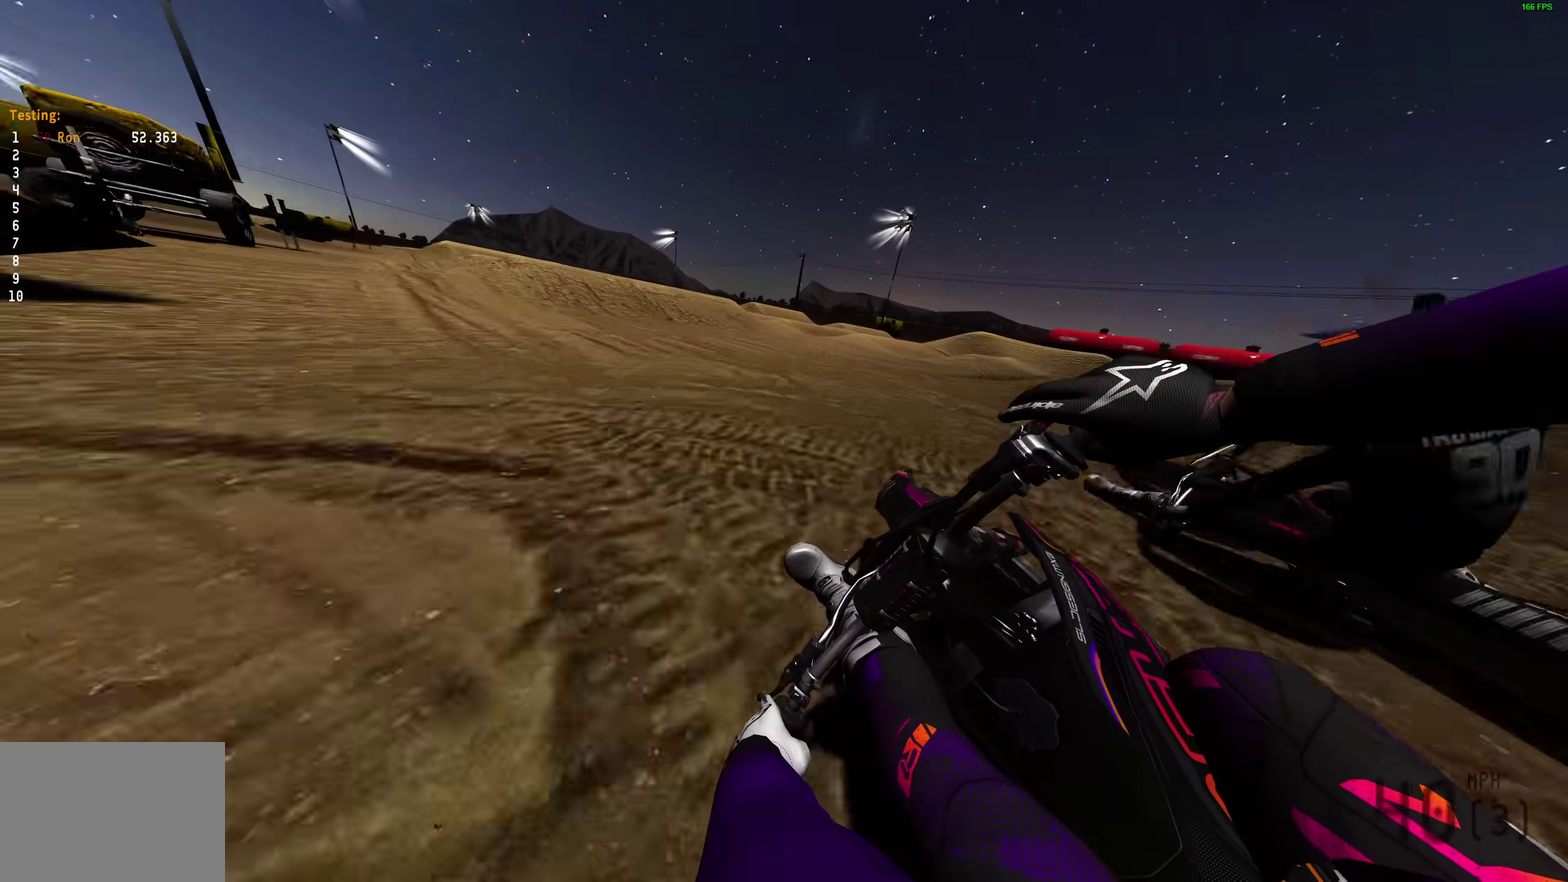
{"dt_ms": 300, "buttons": [], "left_stick": "left", "right_stick": "right", "events": []}
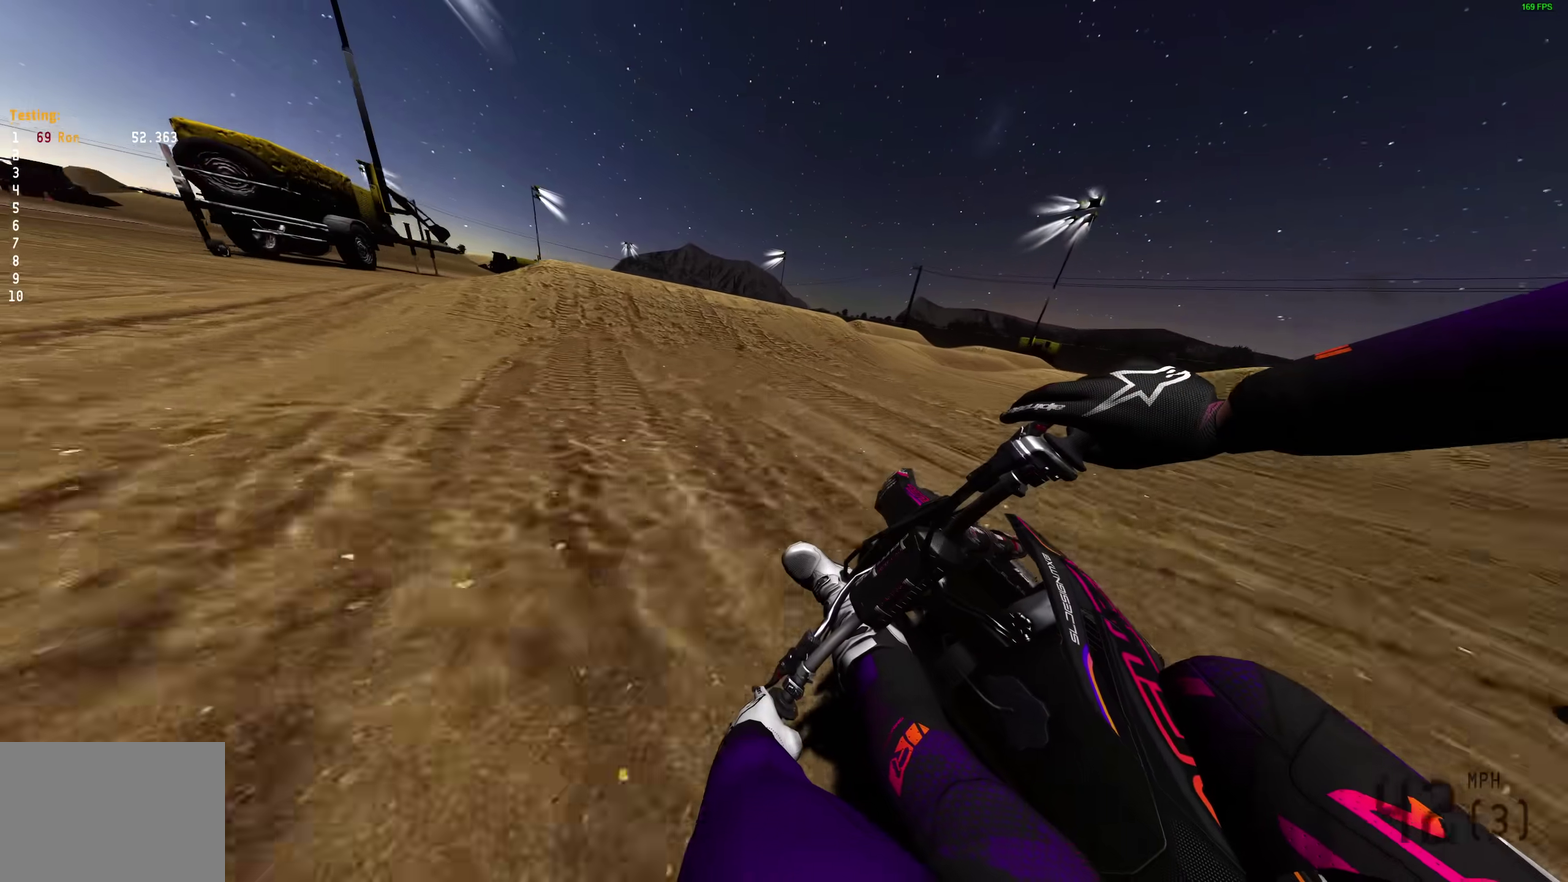
{"dt_ms": 700, "buttons": [], "left_stick": "center", "right_stick": "center", "events": [[17, "R2", "down"], [150, "left_stick", "center"], [200, "right_stick", "center"], [300, "right_stick", "up"], [317, "left_stick", "left"], [433, "right_stick", "center"], [450, "CROSS", "down"], [483, "R2", "up"], [533, "CROSS", "up"], [567, "left_stick", "up-left"], [650, "left_stick", "center"]]}
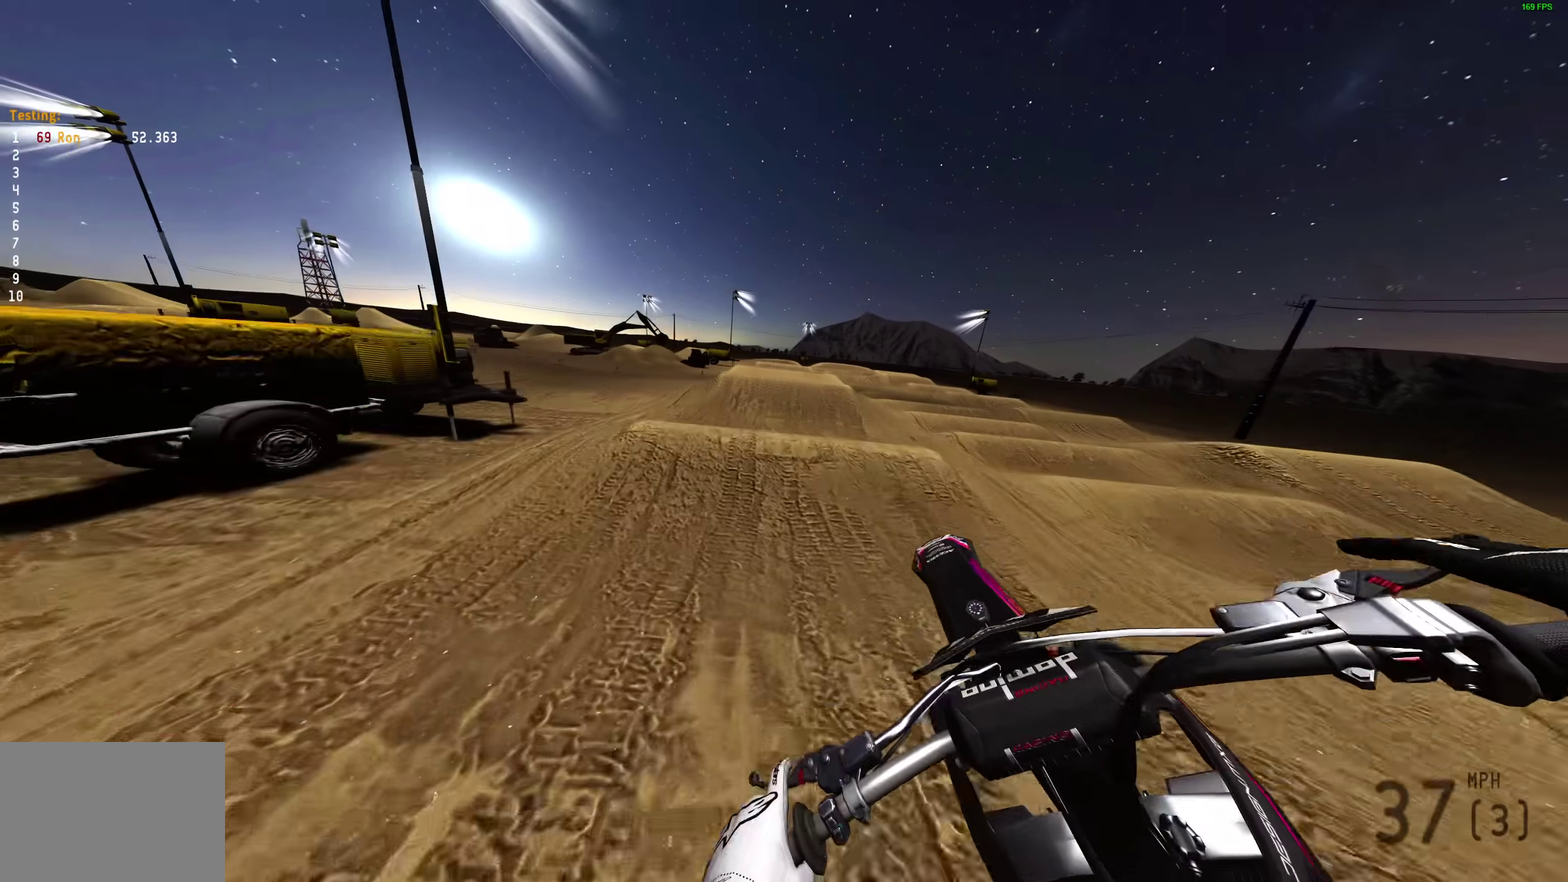
{"dt_ms": 300, "buttons": ["R2"], "left_stick": "up-right", "right_stick": "center", "events": [[167, "R2", "down"], [167, "left_stick", "up-right"]]}
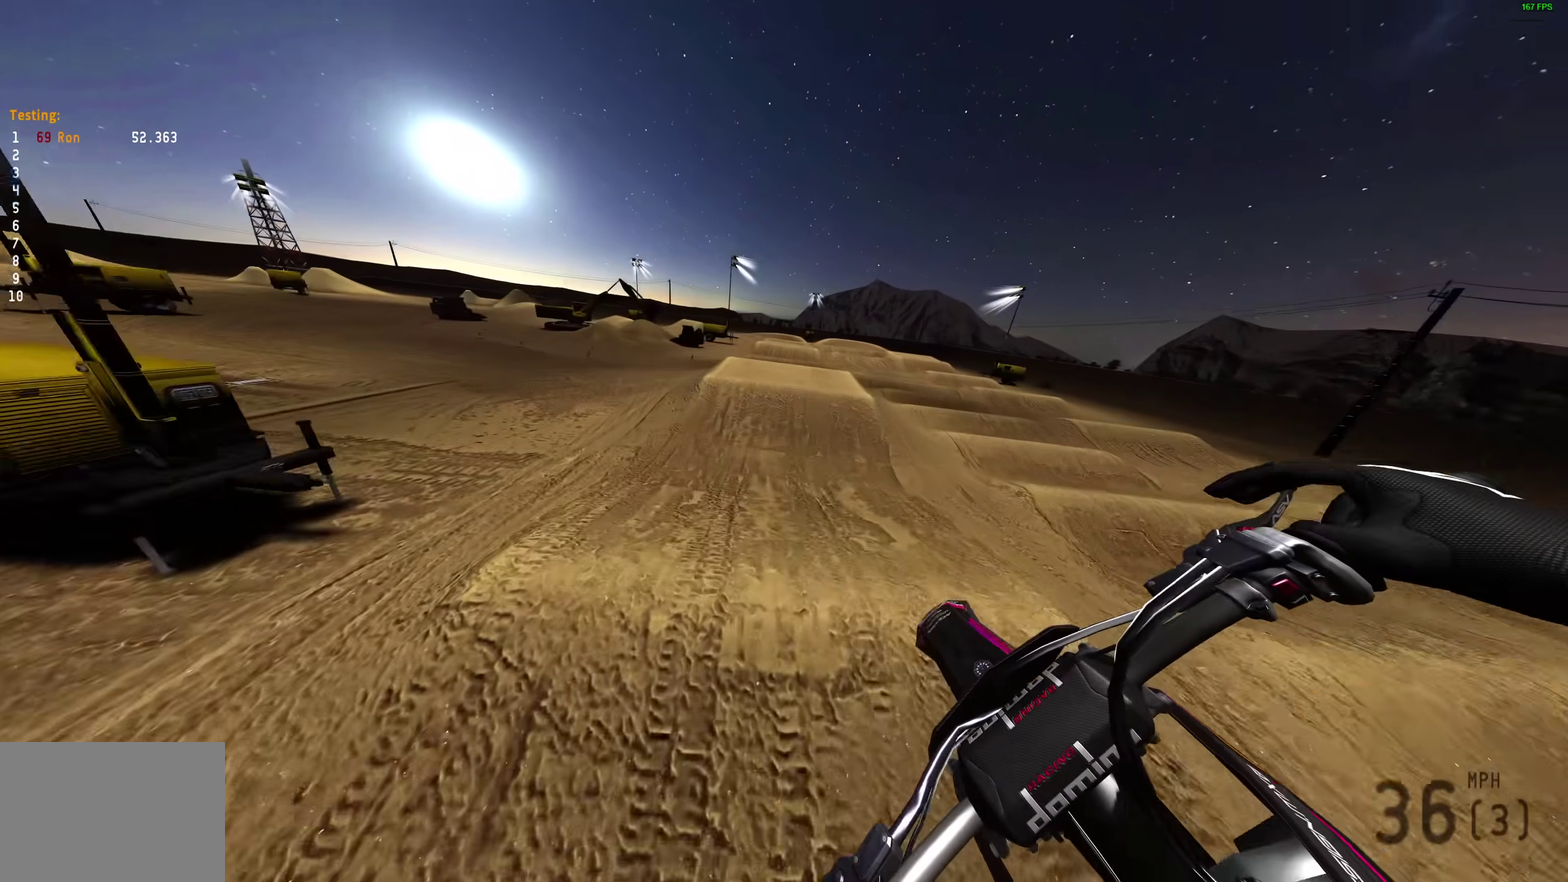
{"dt_ms": 700, "buttons": ["R2"], "left_stick": "right", "right_stick": "up-right", "events": [[17, "CROSS", "down"], [83, "CROSS", "up"], [267, "right_stick", "right"], [350, "right_stick", "up-right"], [467, "left_stick", "right"]]}
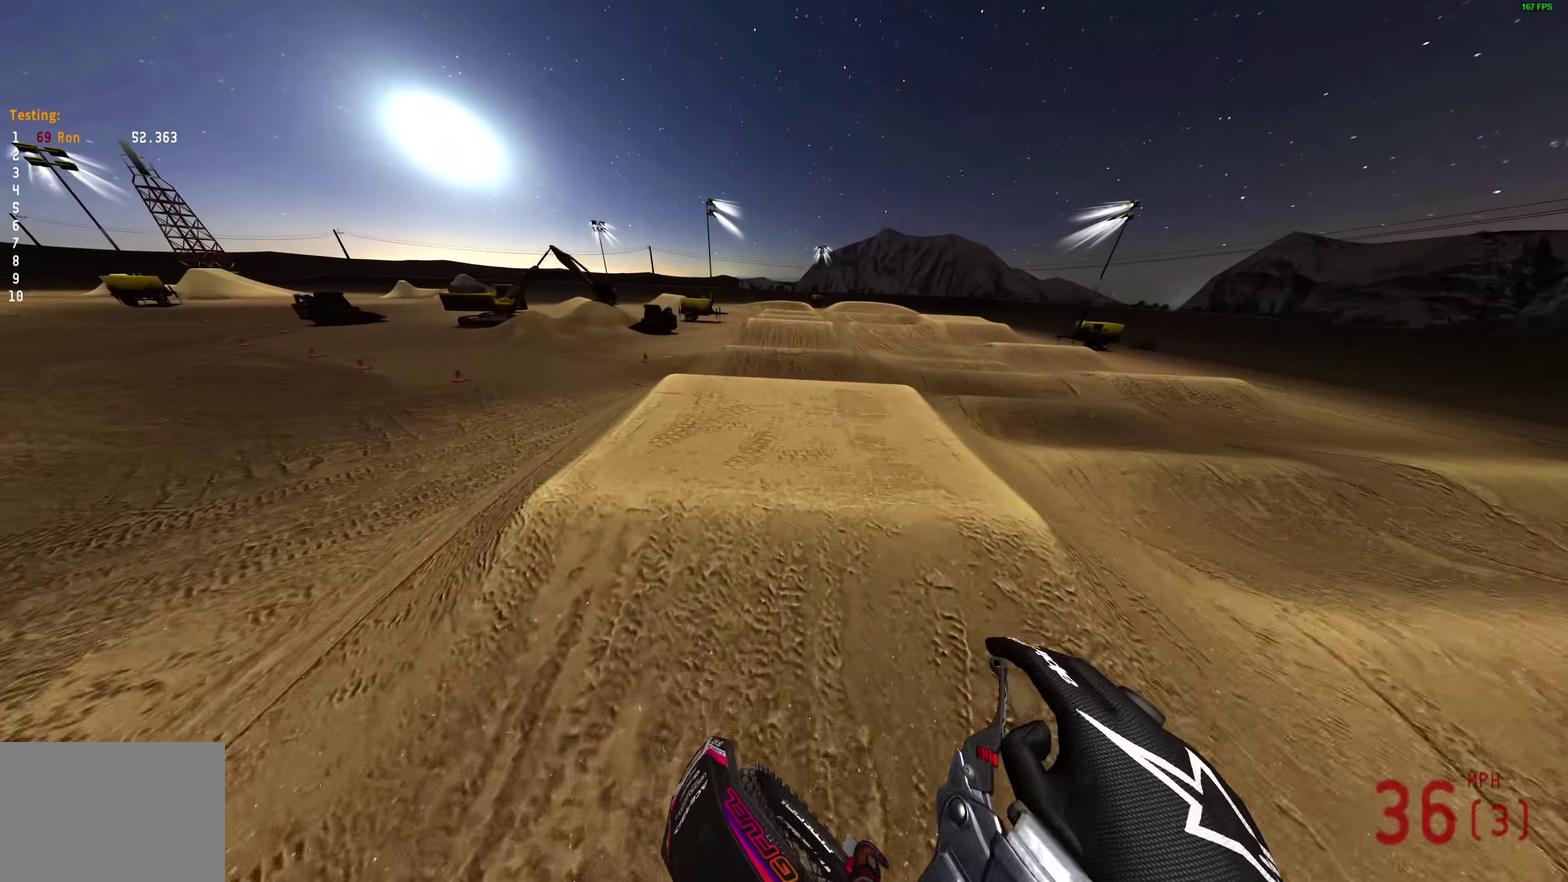
{"dt_ms": 300, "buttons": ["R2"], "left_stick": "up-right", "right_stick": "up", "events": [[250, "left_stick", "up-right"], [267, "right_stick", "up"]]}
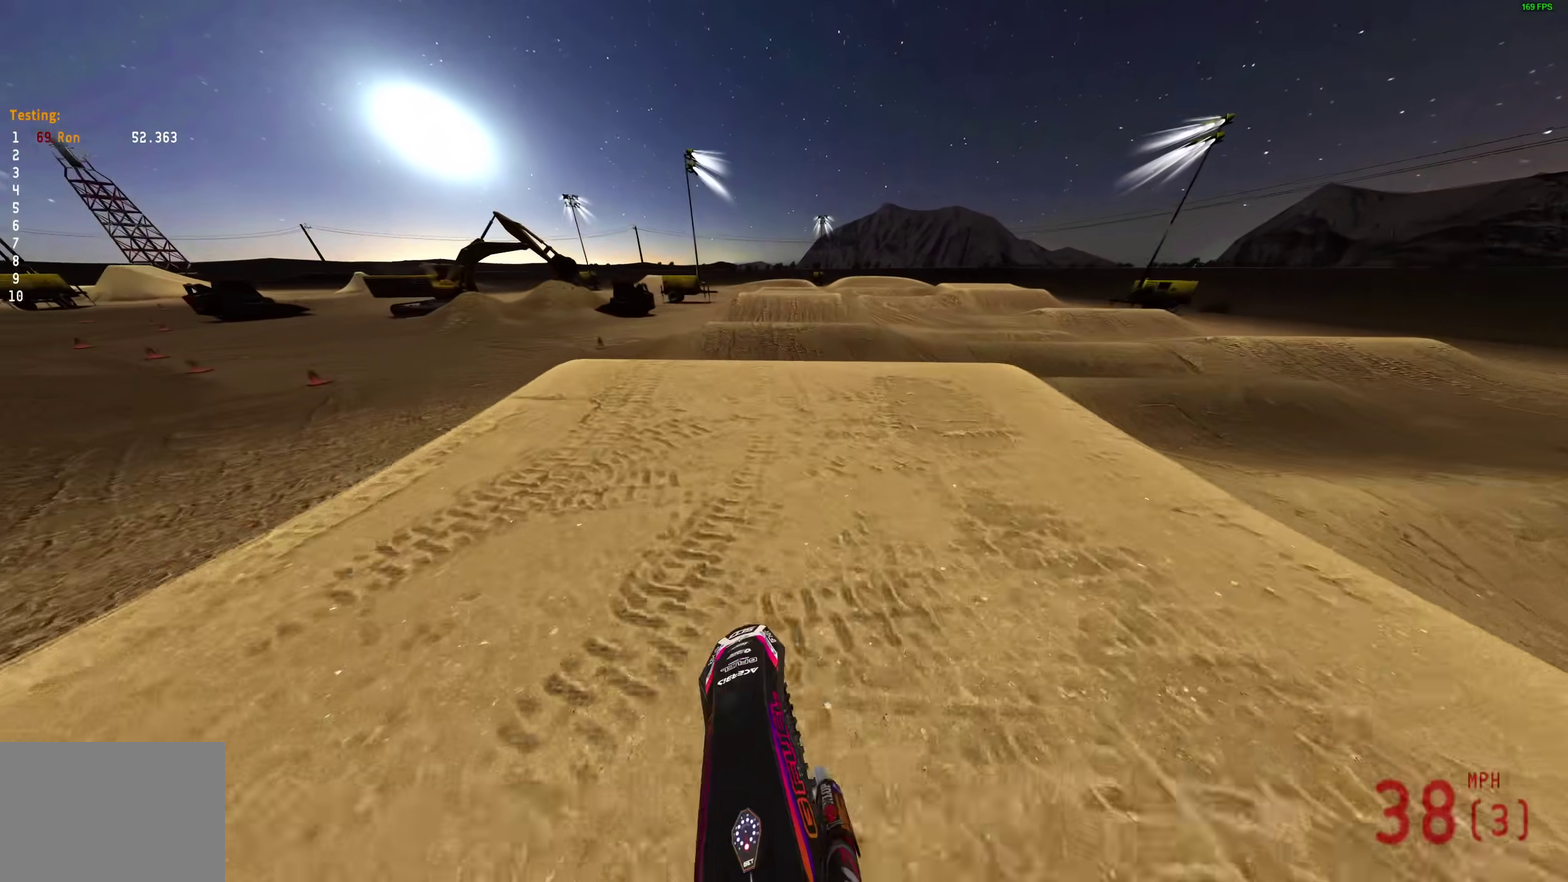
{"dt_ms": 700, "buttons": [], "left_stick": "left", "right_stick": "center", "events": [[183, "R2", "up"], [317, "left_stick", "right"], [367, "left_stick", "center"], [433, "left_stick", "left"], [467, "right_stick", "center"]]}
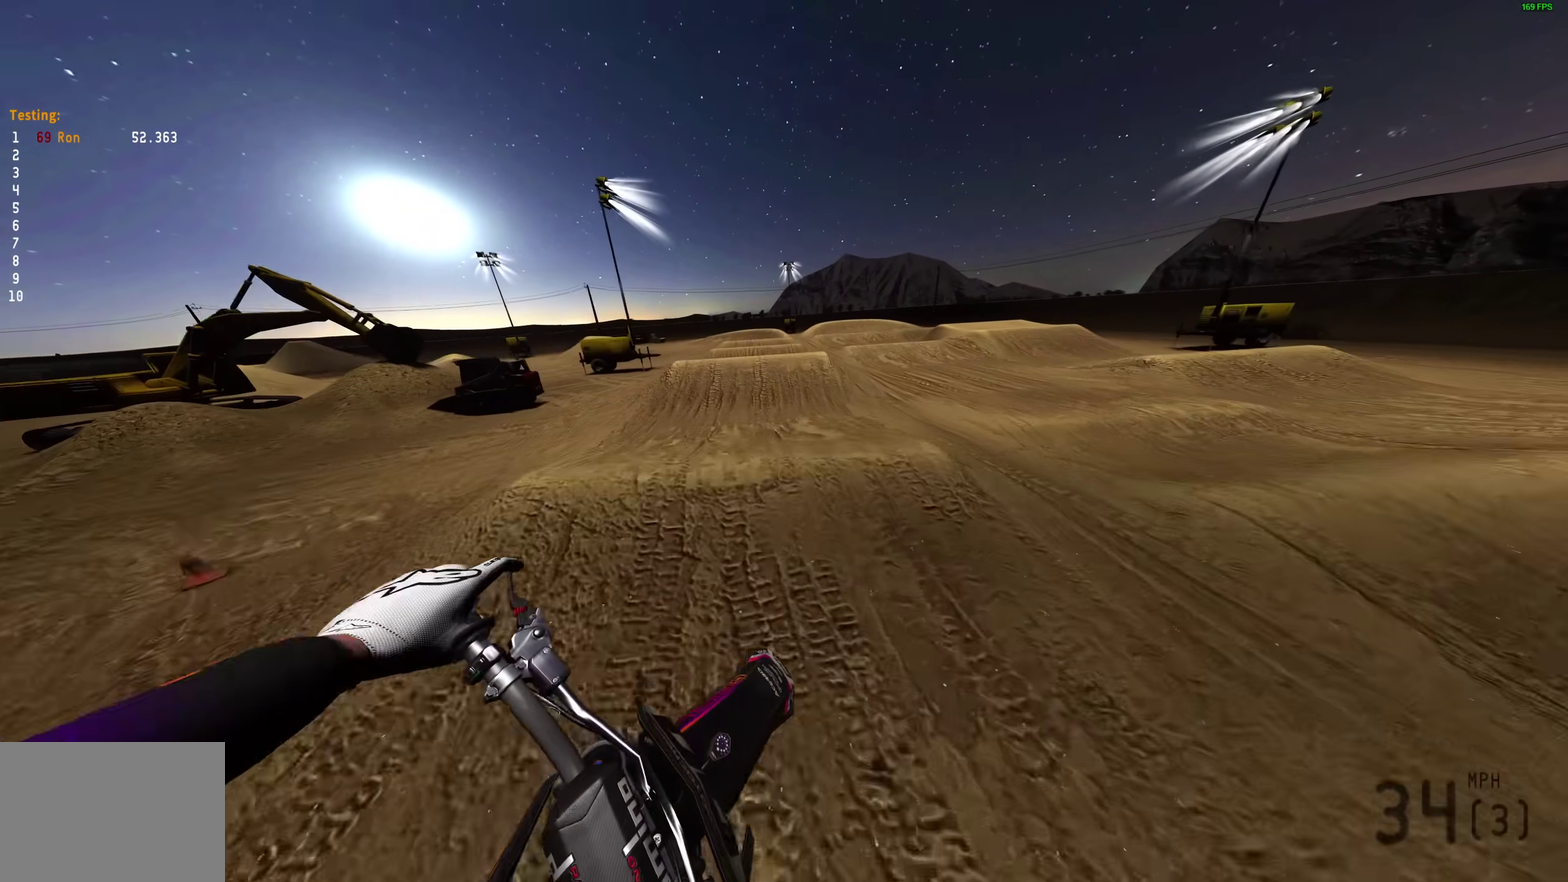
{"dt_ms": 300, "buttons": ["R2"], "left_stick": "center", "right_stick": "down-right", "events": [[17, "right_stick", "down-right"], [167, "left_stick", "up-left"], [233, "R2", "down"], [267, "left_stick", "center"]]}
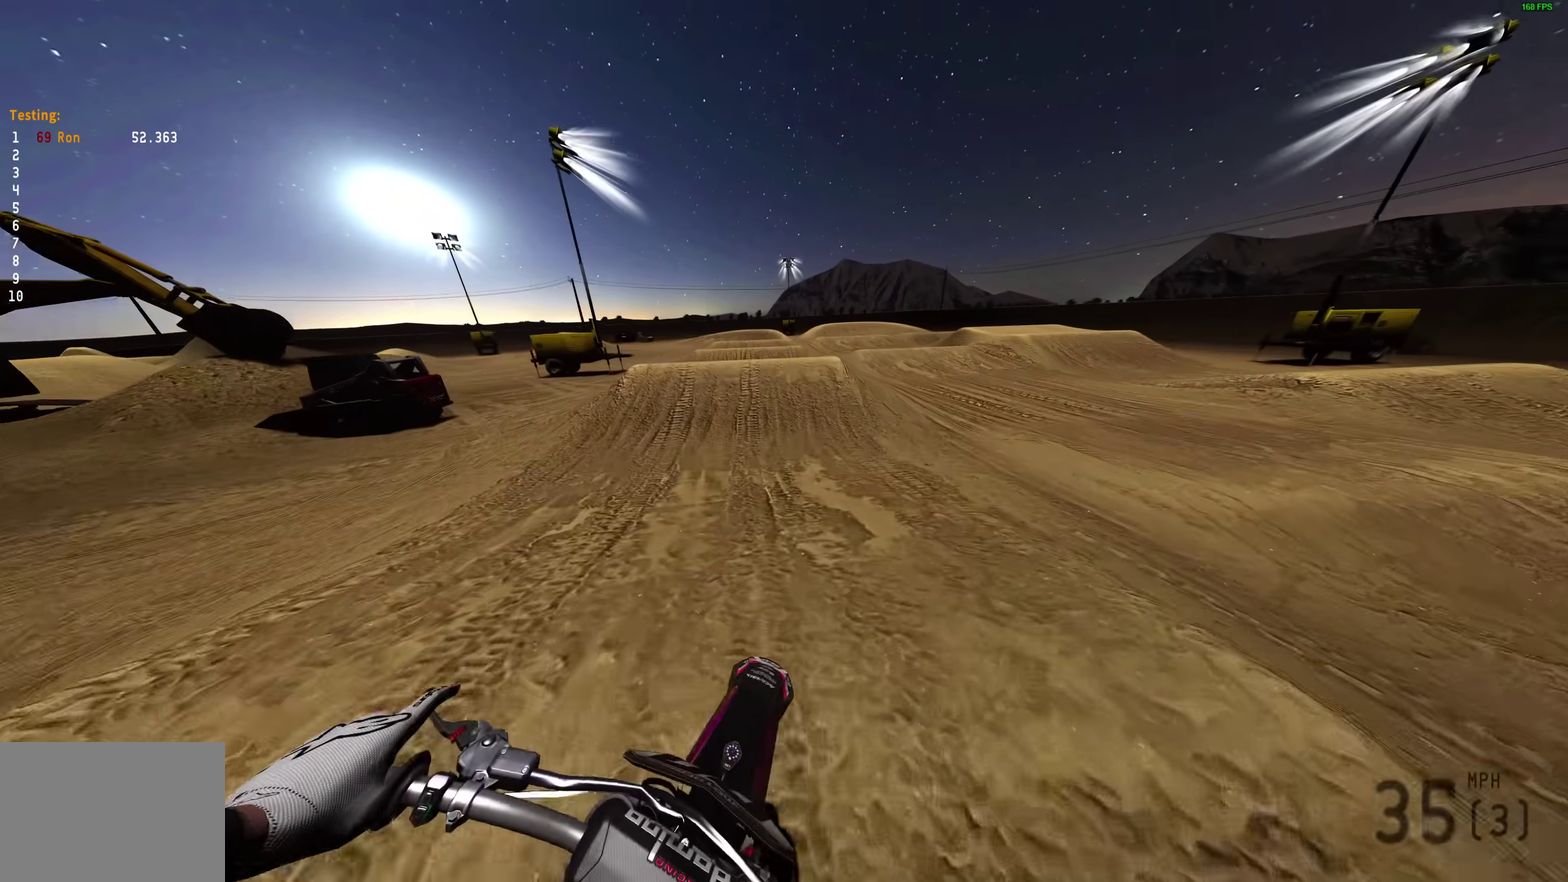
{"dt_ms": 900, "buttons": [], "left_stick": "right", "right_stick": "center", "events": [[33, "right_stick", "right"], [333, "right_stick", "center"], [517, "right_stick", "up"], [600, "left_stick", "up-left"], [633, "right_stick", "center"], [683, "CROSS", "down"], [717, "R2", "up"], [750, "CROSS", "up"], [833, "left_stick", "right"]]}
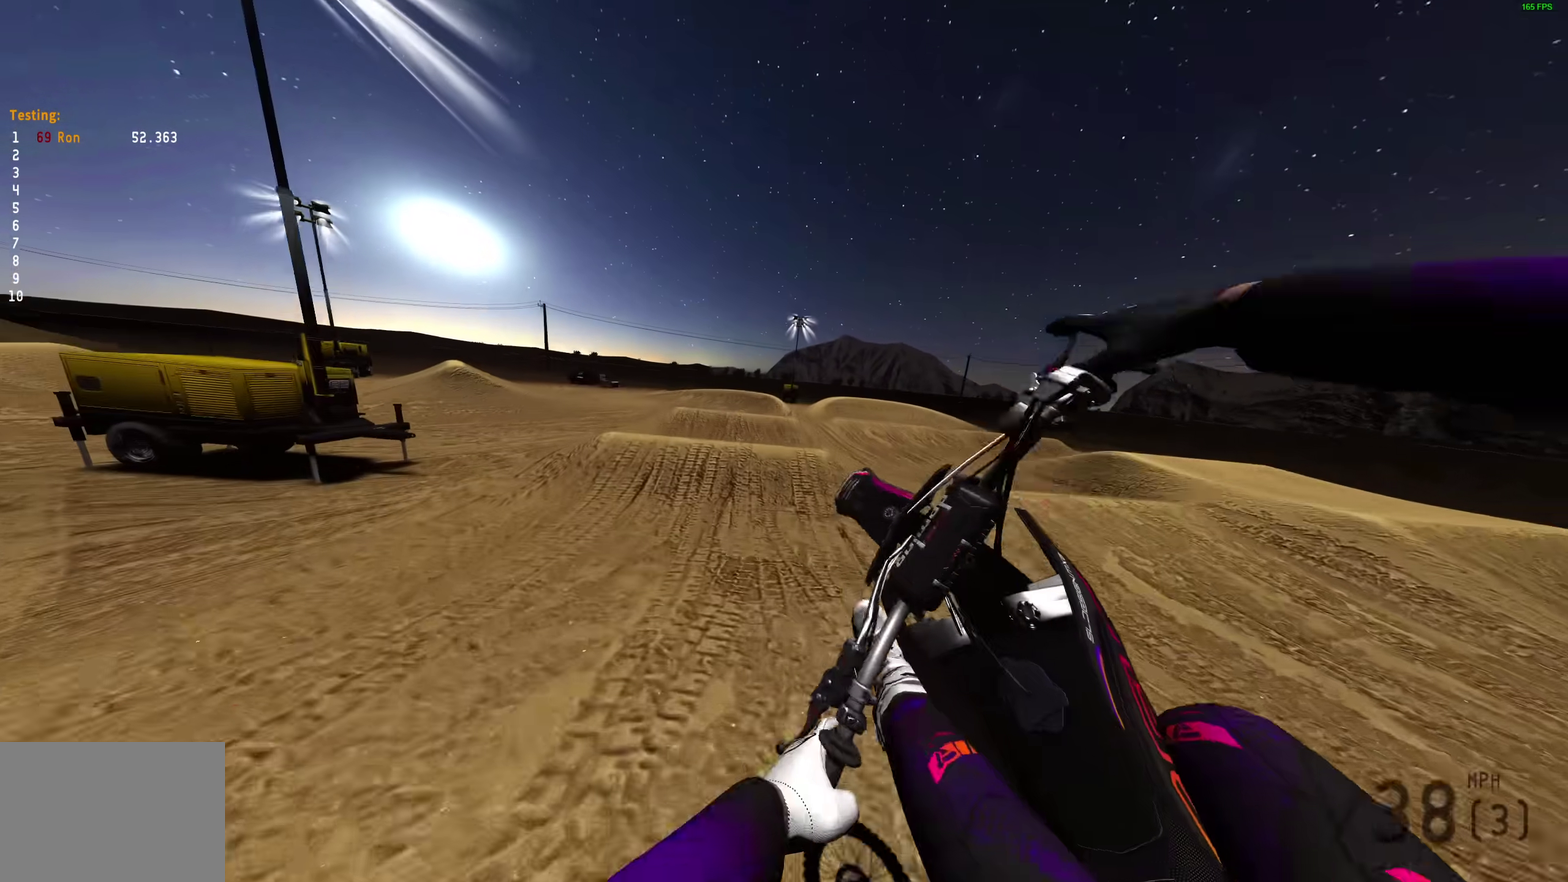
{"dt_ms": 300, "buttons": [], "left_stick": "down-right", "right_stick": "center", "events": [[167, "R2", "down"], [183, "CROSS", "down"], [267, "R2", "up"], [267, "left_stick", "down-right"], [283, "CROSS", "up"]]}
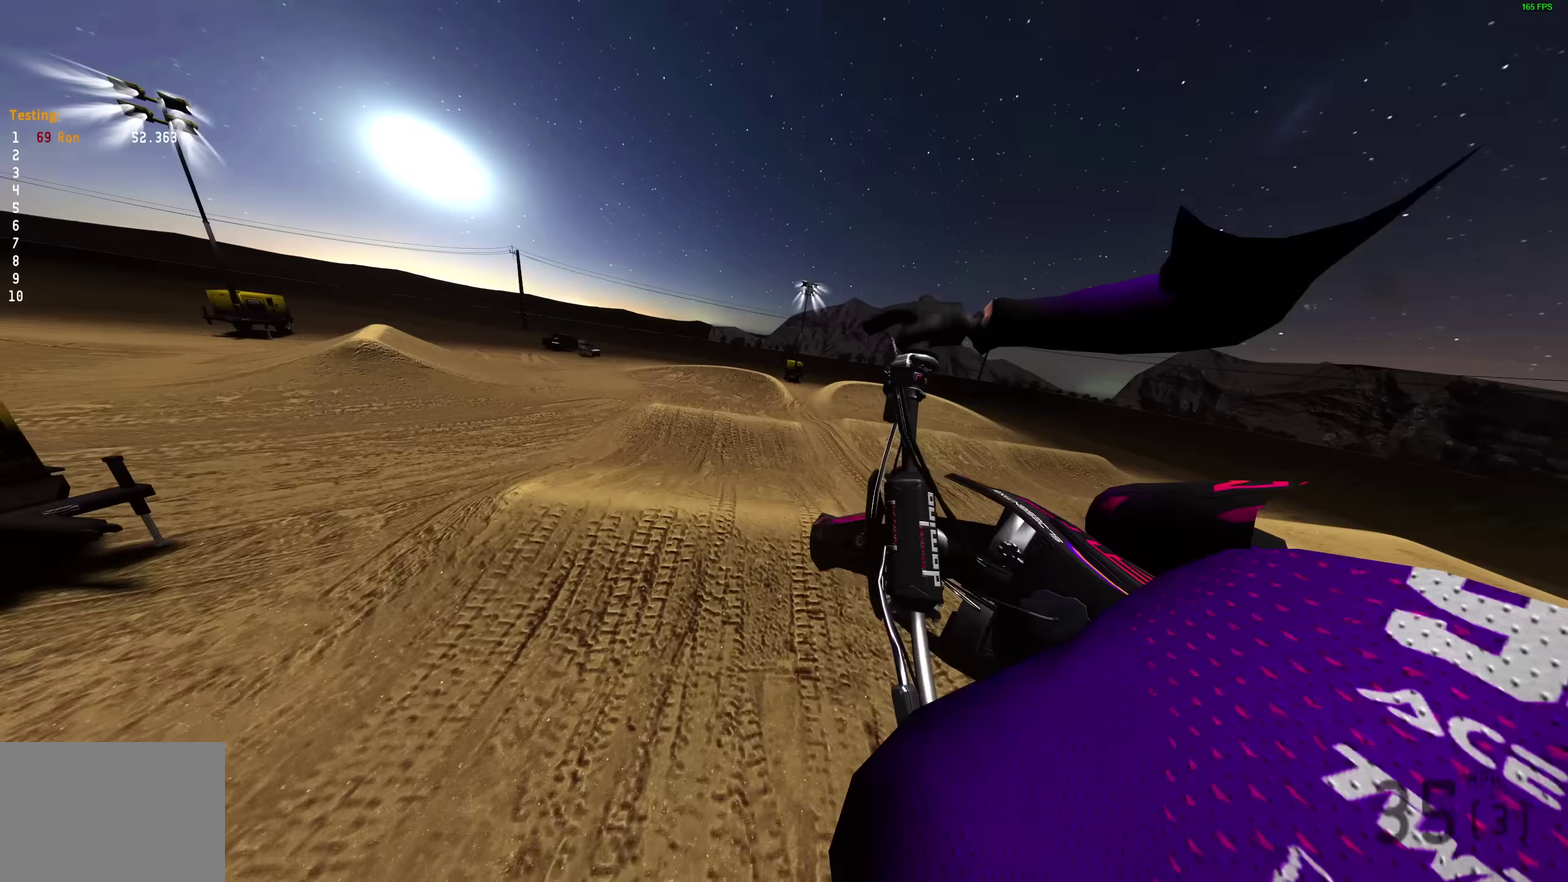
{"dt_ms": 700, "buttons": ["R2"], "left_stick": "center", "right_stick": "up-right", "events": [[50, "left_stick", "center"], [167, "R2", "down"], [283, "left_stick", "left"], [317, "R2", "up"], [417, "left_stick", "center"], [450, "R2", "down"], [600, "right_stick", "up-right"]]}
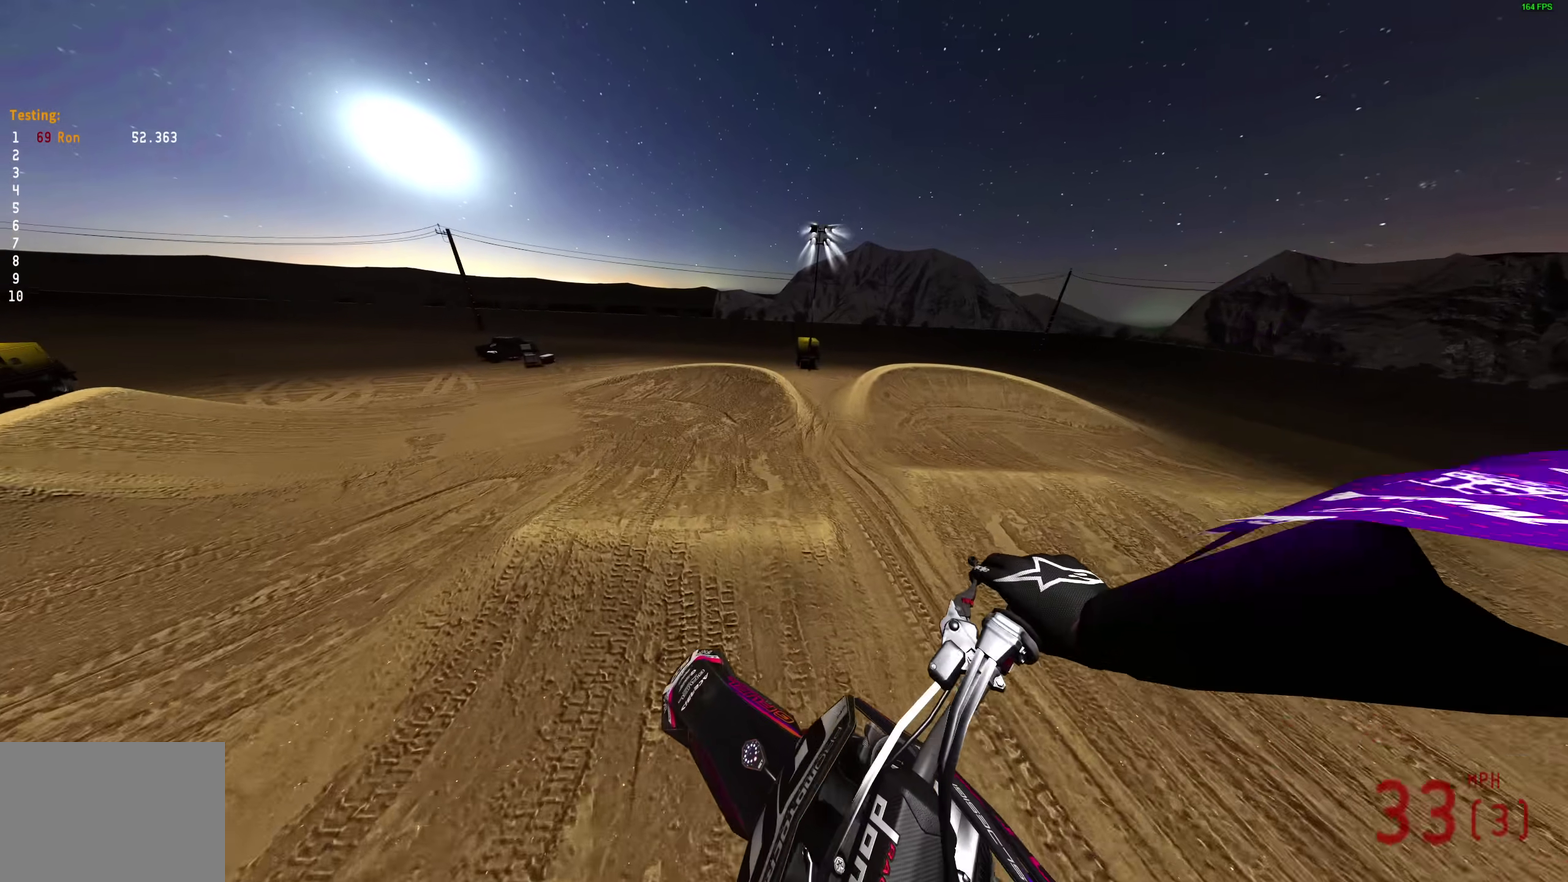
{"dt_ms": 300, "buttons": ["R2"], "left_stick": "center", "right_stick": "up-right", "events": []}